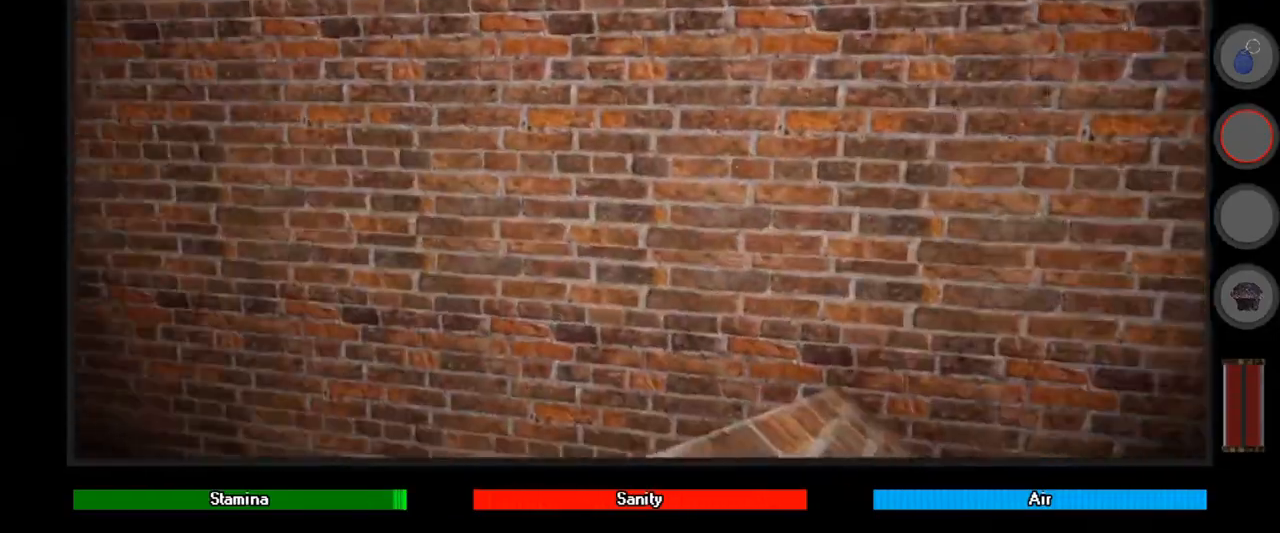
Gameplay with keyboard and mouse; each line is a JSON object with the keys and mouse buttons held at the frame after it. "events" lists presses ("down") and releases ("up") of "a", "alt", "ctrl", "d", "down", "e", "left", "q", "r", "right", "s", "shift", "space", "up", "w", "mouse_left" and "mouse_right" between this image and that frame as [ms after this image, input, new state], when the widget could be followed in between. "mouse_left", "mouse_right" = the "left", "right" buttons of the "mouse" list. No other keys are recorded. Mouse movement is not recorded.
{"keys": ["ctrl"], "mouse": [], "events": []}
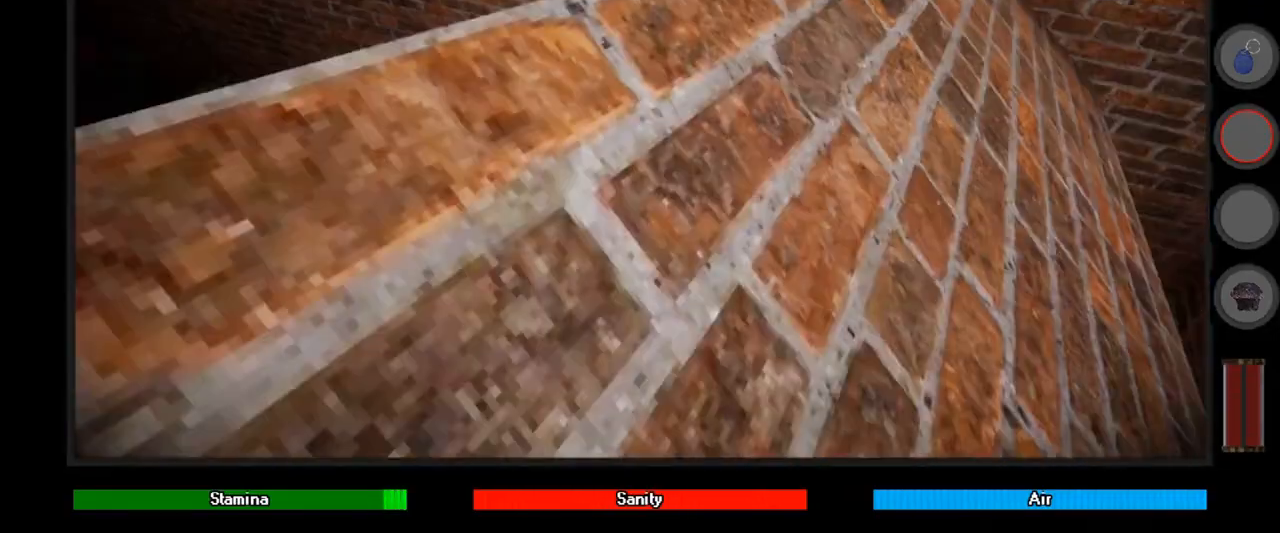
{"keys": ["ctrl"], "mouse": [], "events": [[100, "a", "down"], [133, "w", "down"], [433, "a", "up"], [467, "w", "up"]]}
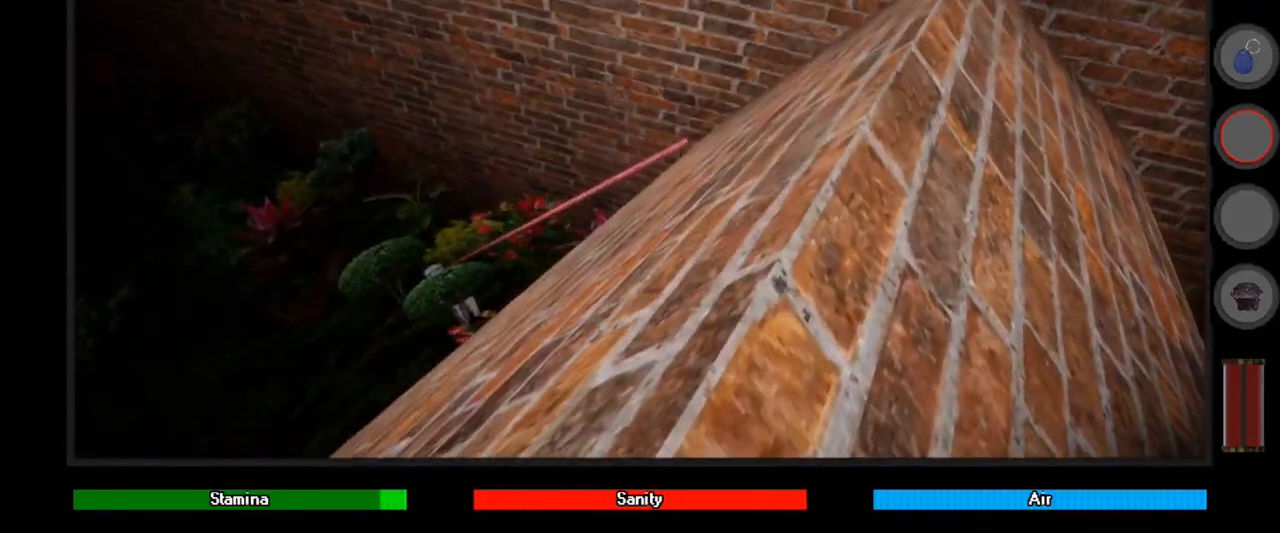
{"keys": ["ctrl"], "mouse": [], "events": []}
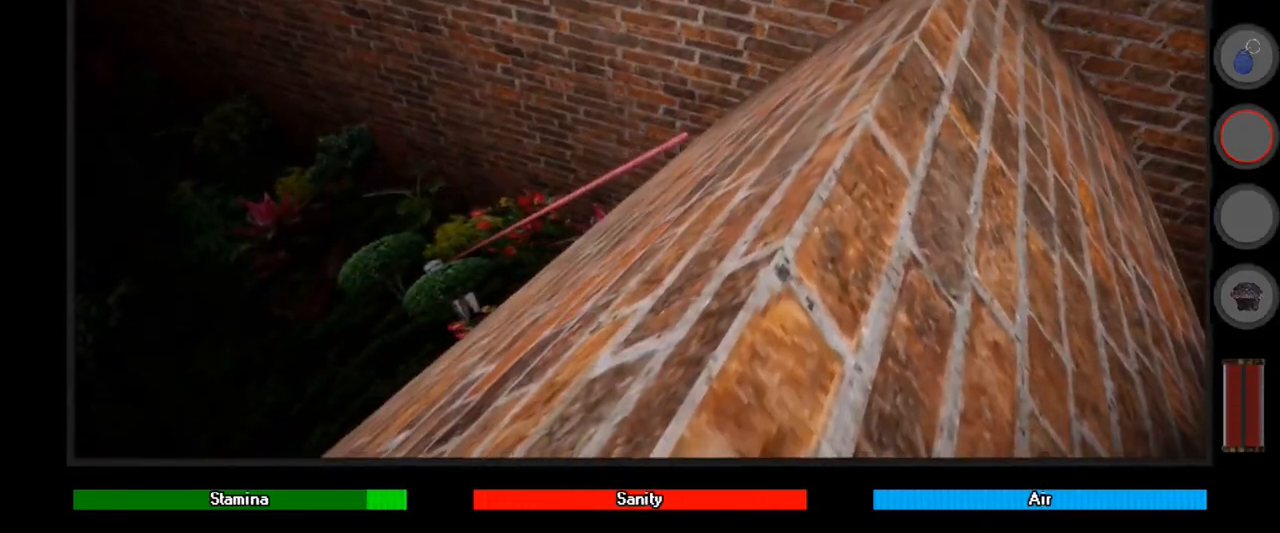
{"keys": ["ctrl"], "mouse": [], "events": [[233, "d", "down"], [400, "d", "up"]]}
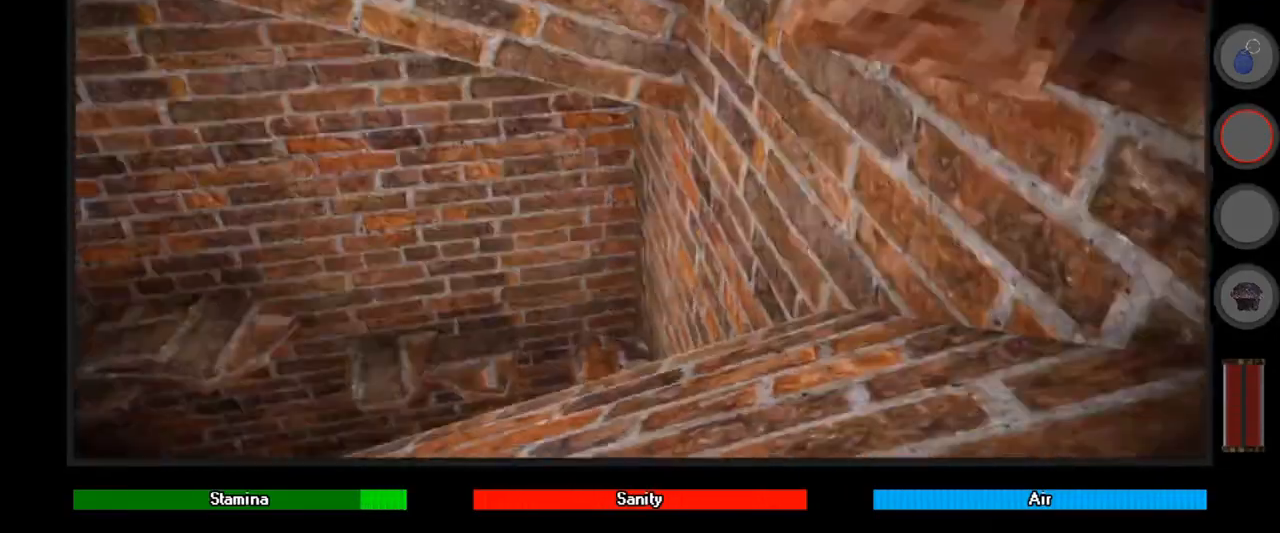
{"keys": ["ctrl", "d", "w"], "mouse": [], "events": [[267, "d", "down"], [300, "w", "down"]]}
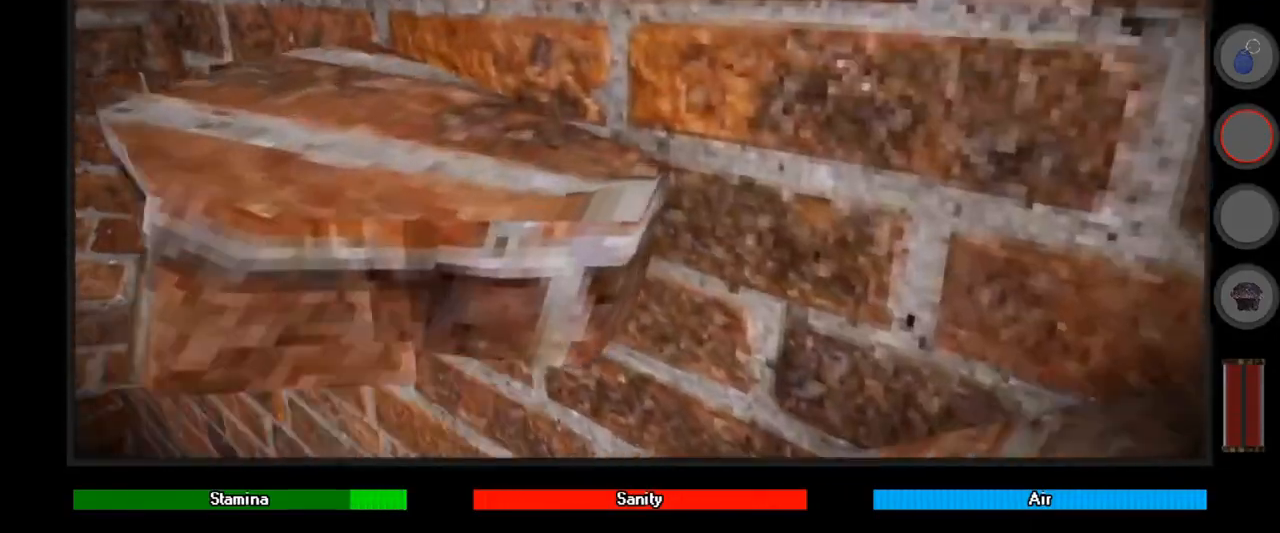
{"keys": ["ctrl", "space"], "mouse": [], "events": [[300, "w", "up"], [333, "d", "up"], [400, "space", "down"]]}
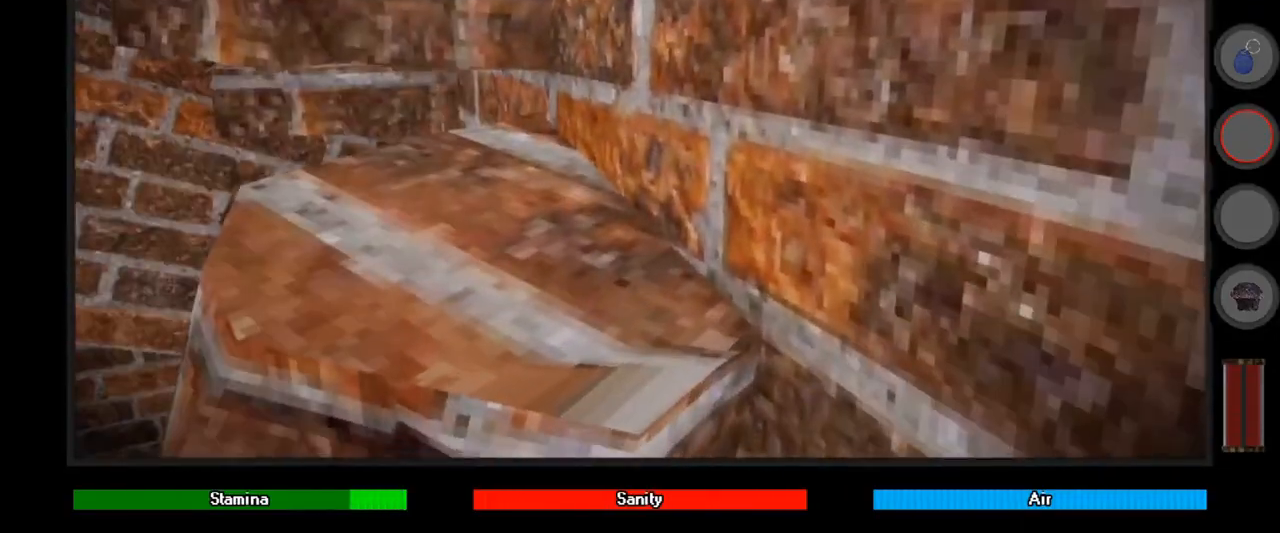
{"keys": ["space"], "mouse": [], "events": [[300, "ctrl", "up"]]}
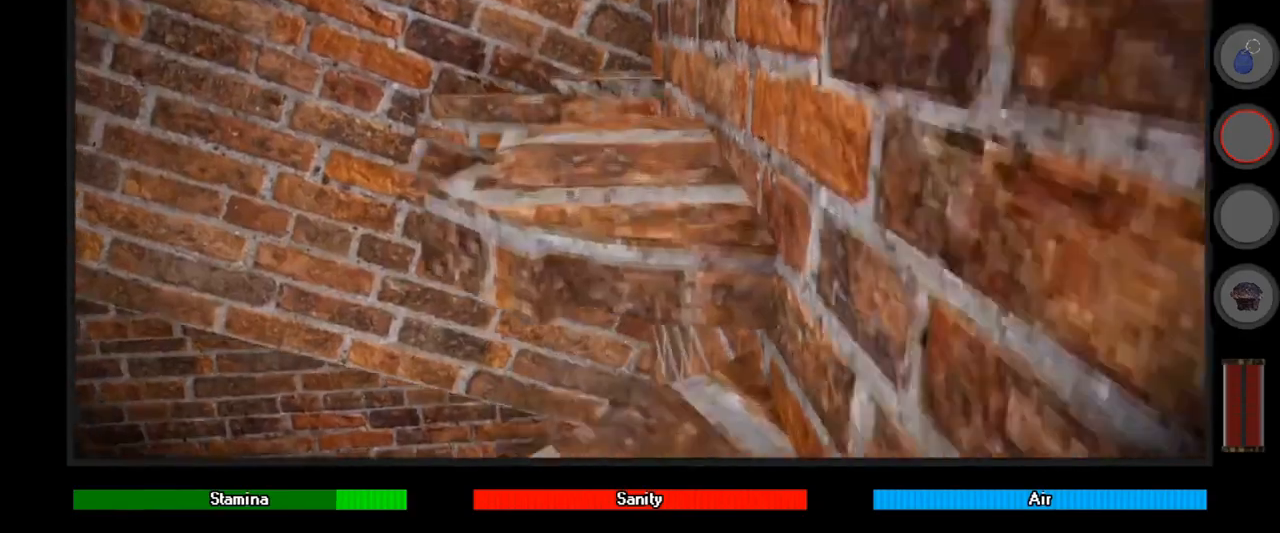
{"keys": ["w"], "mouse": [], "events": [[67, "d", "down"], [67, "space", "up"], [233, "w", "down"], [267, "d", "up"]]}
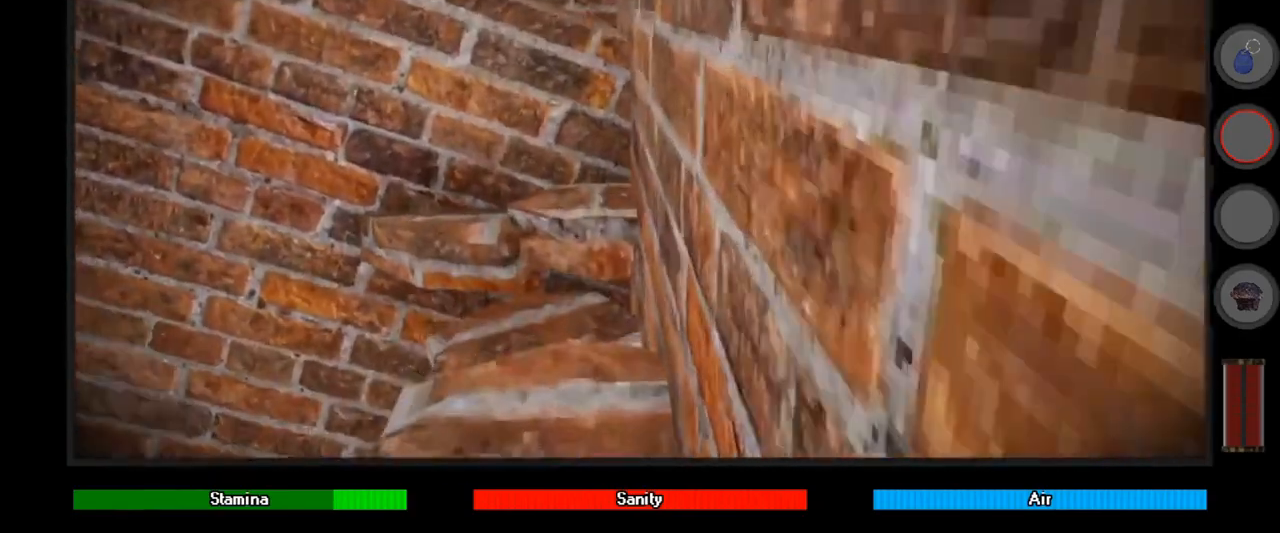
{"keys": ["w"], "mouse": [], "events": []}
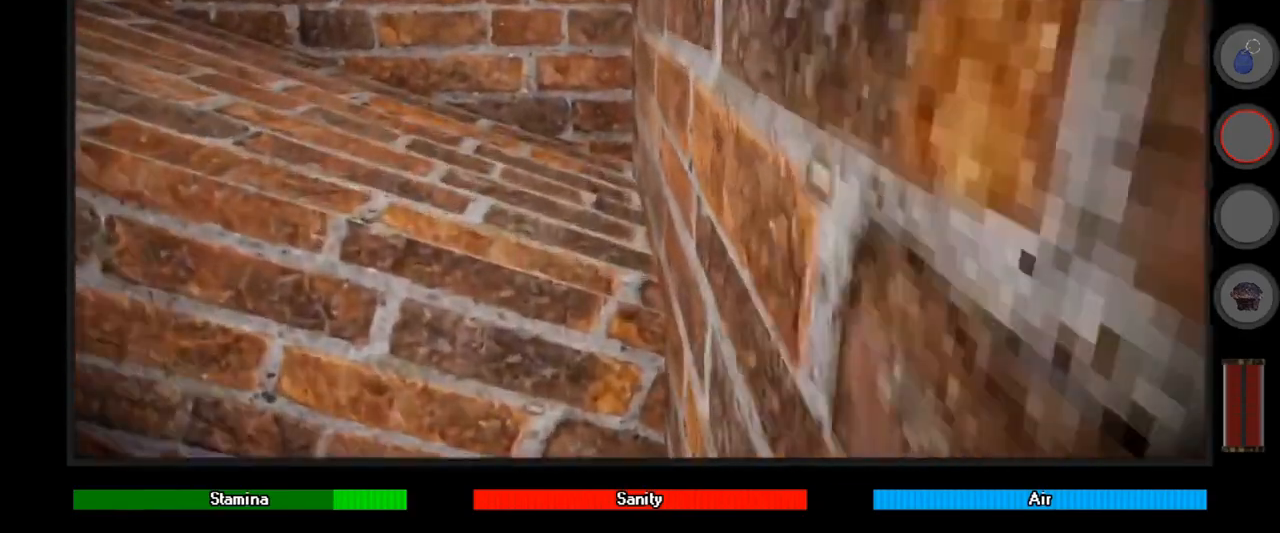
{"keys": ["ctrl"], "mouse": [], "events": [[200, "ctrl", "down"], [400, "w", "up"]]}
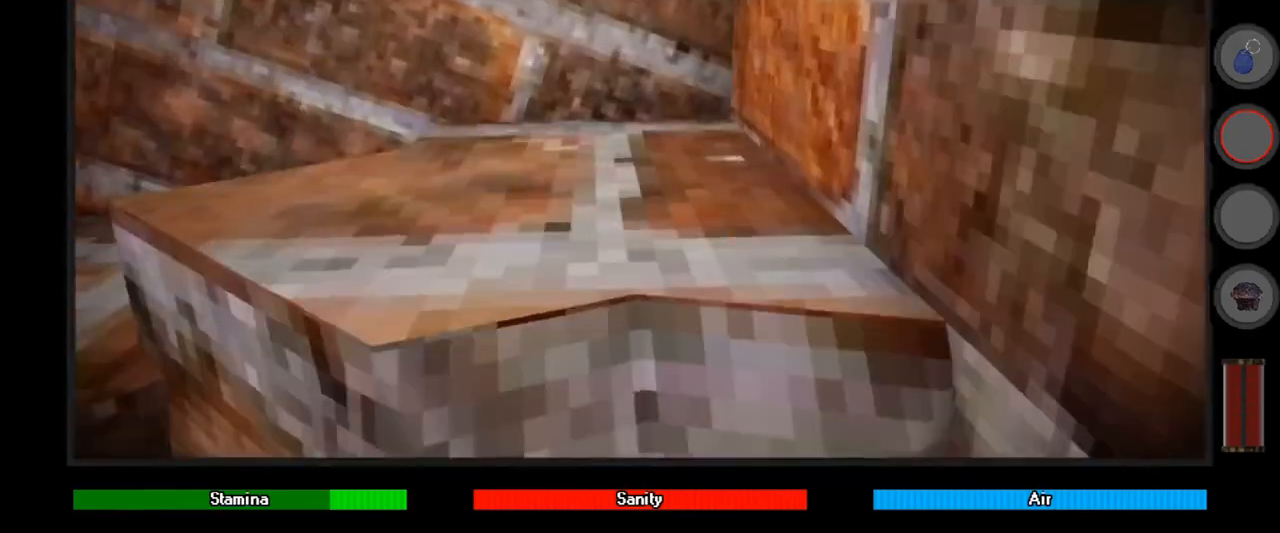
{"keys": ["ctrl"], "mouse": [], "events": [[167, "w", "down"], [433, "w", "up"]]}
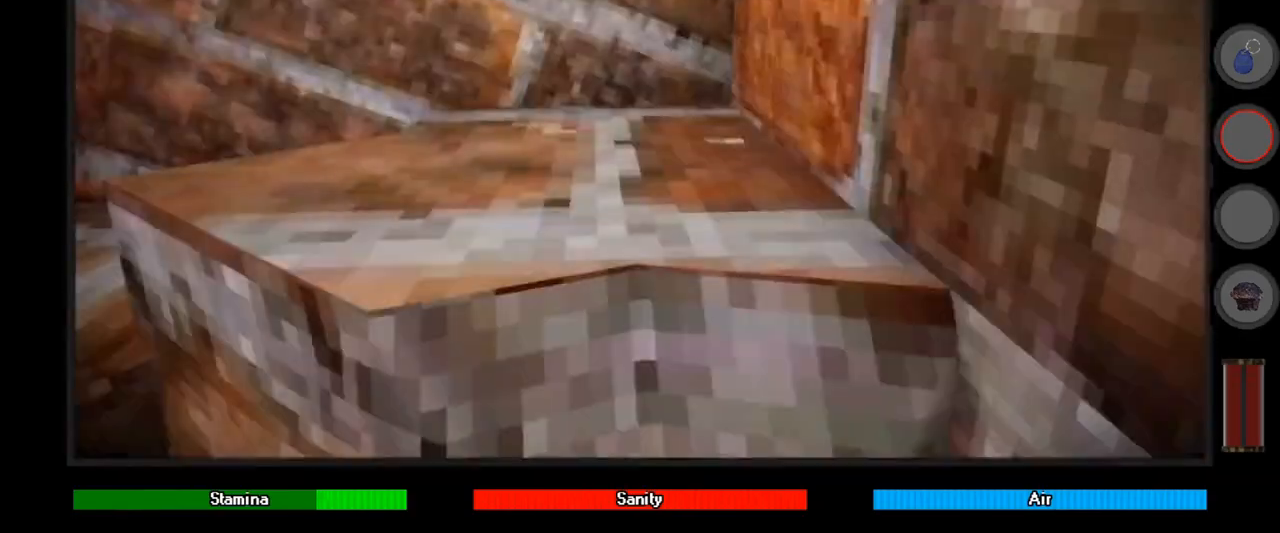
{"keys": ["ctrl"], "mouse": [], "events": [[100, "s", "down"], [433, "s", "up"]]}
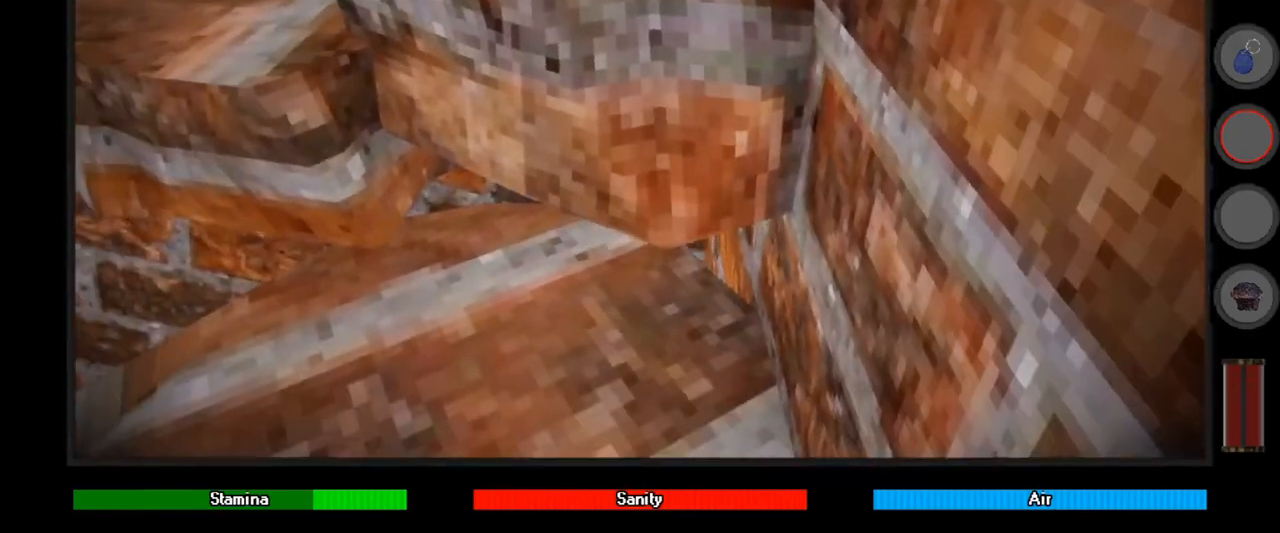
{"keys": ["ctrl", "space"], "mouse": [], "events": [[133, "space", "down"]]}
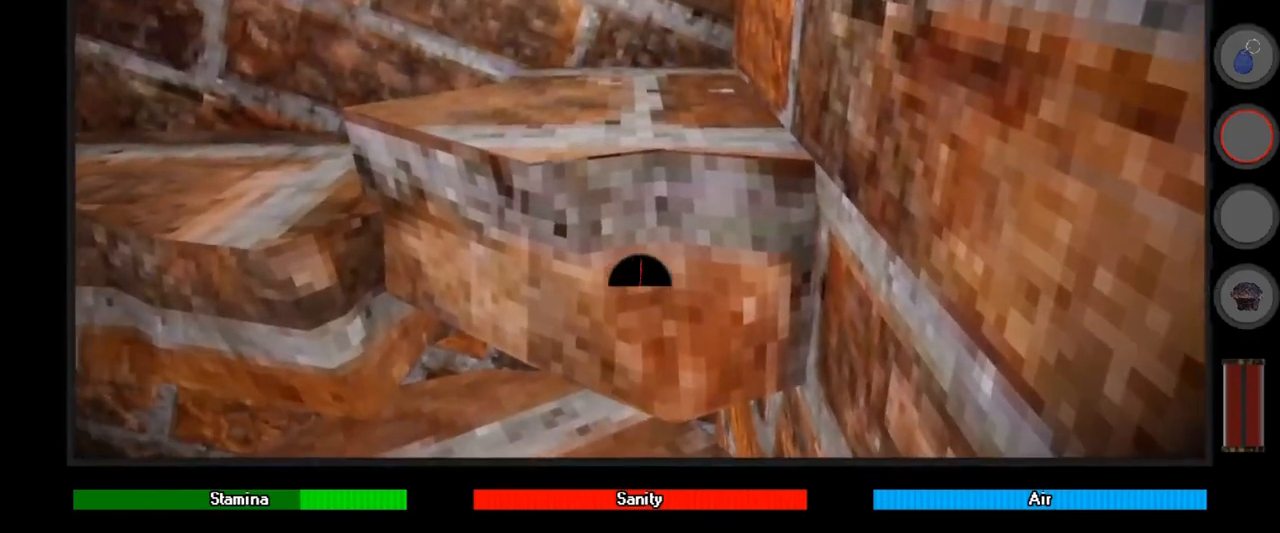
{"keys": ["space"], "mouse": [], "events": [[433, "ctrl", "up"]]}
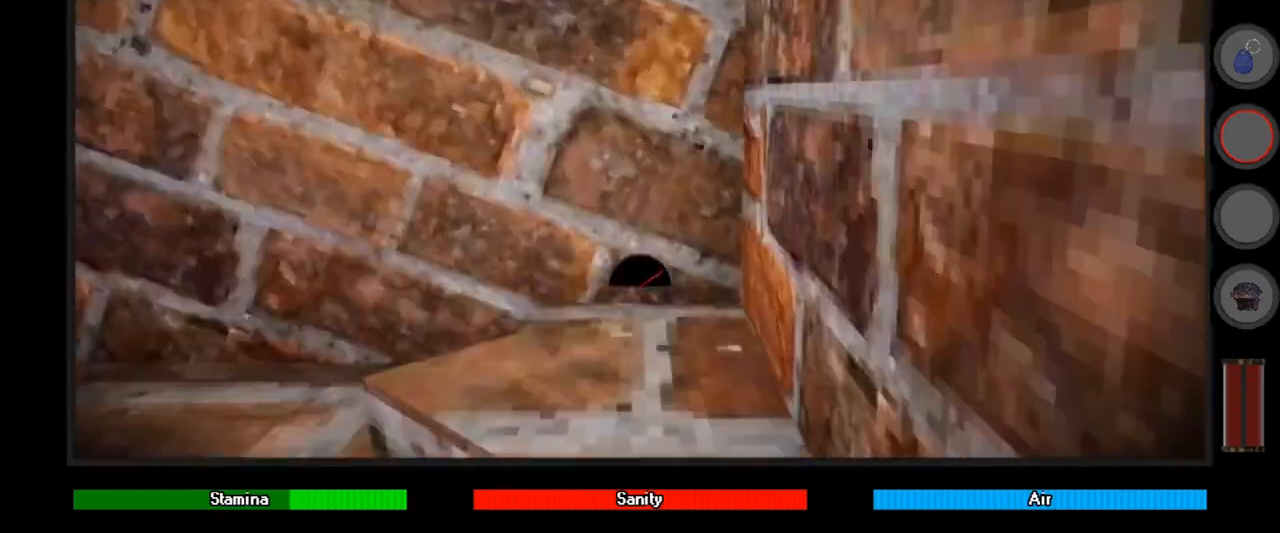
{"keys": ["space"], "mouse": [], "events": []}
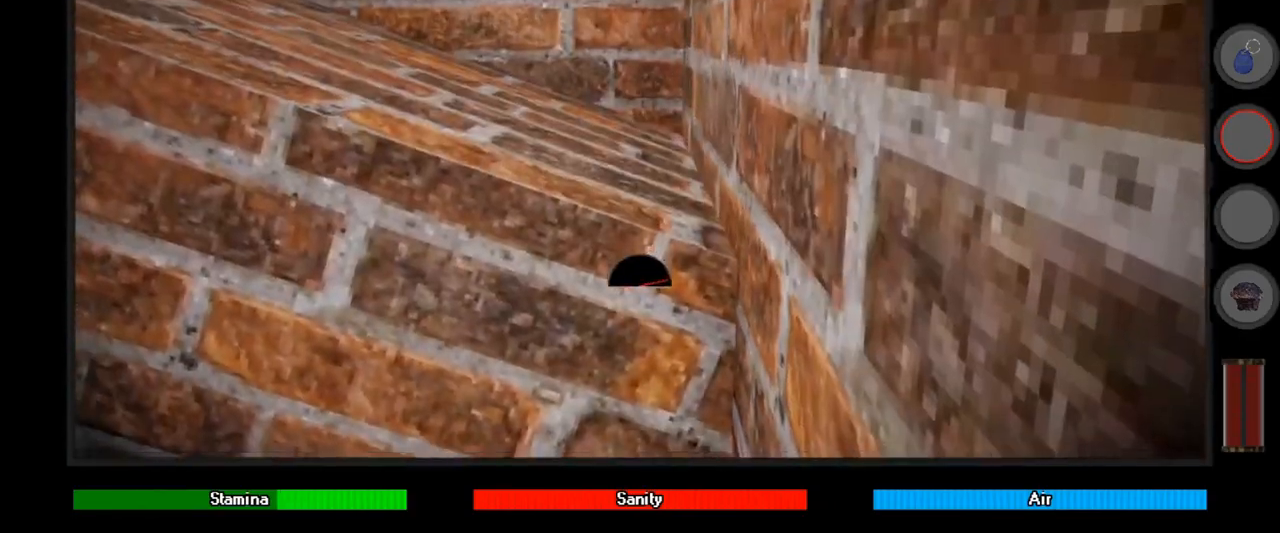
{"keys": ["space"], "mouse": [], "events": []}
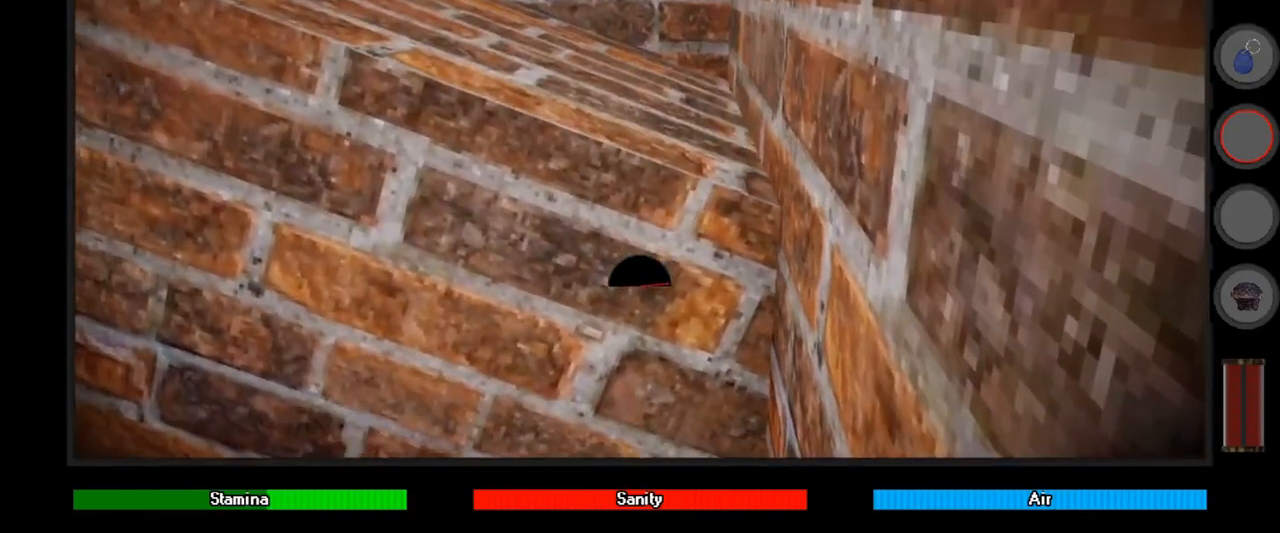
{"keys": ["ctrl", "w"], "mouse": [], "events": [[133, "w", "down"], [233, "ctrl", "down"], [267, "space", "up"]]}
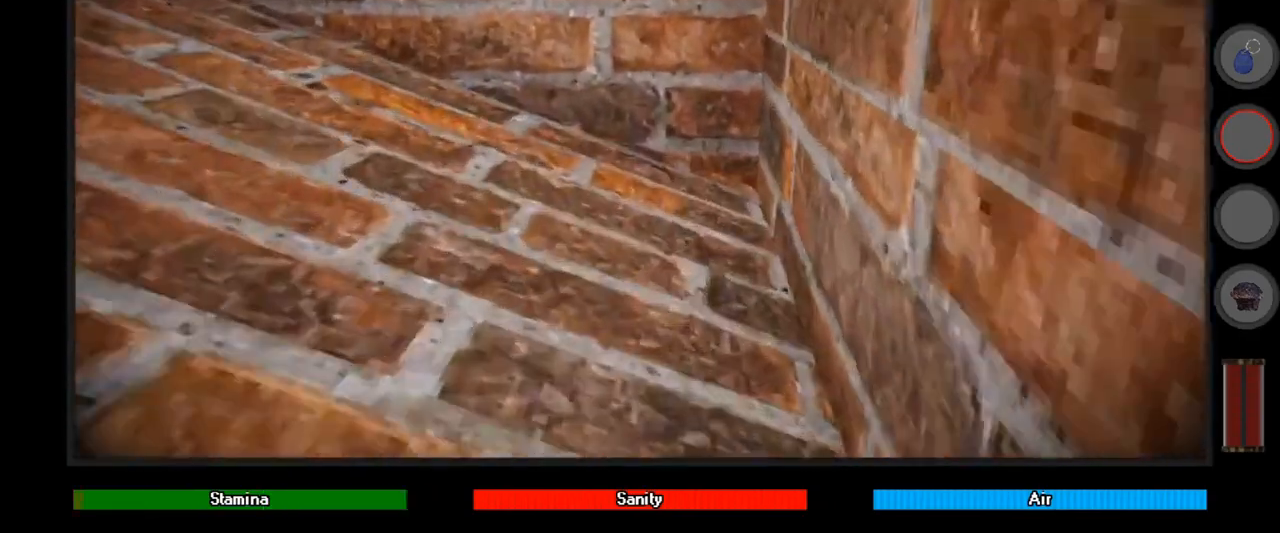
{"keys": ["ctrl", "d", "w"], "mouse": [], "events": [[467, "d", "down"]]}
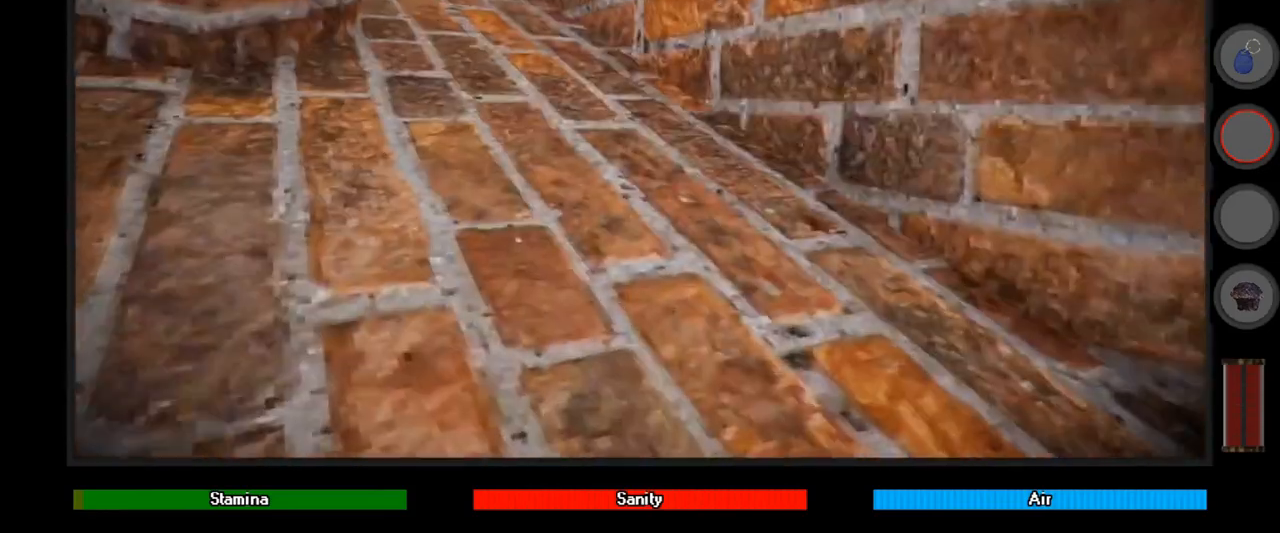
{"keys": ["ctrl", "d", "w"], "mouse": [], "events": []}
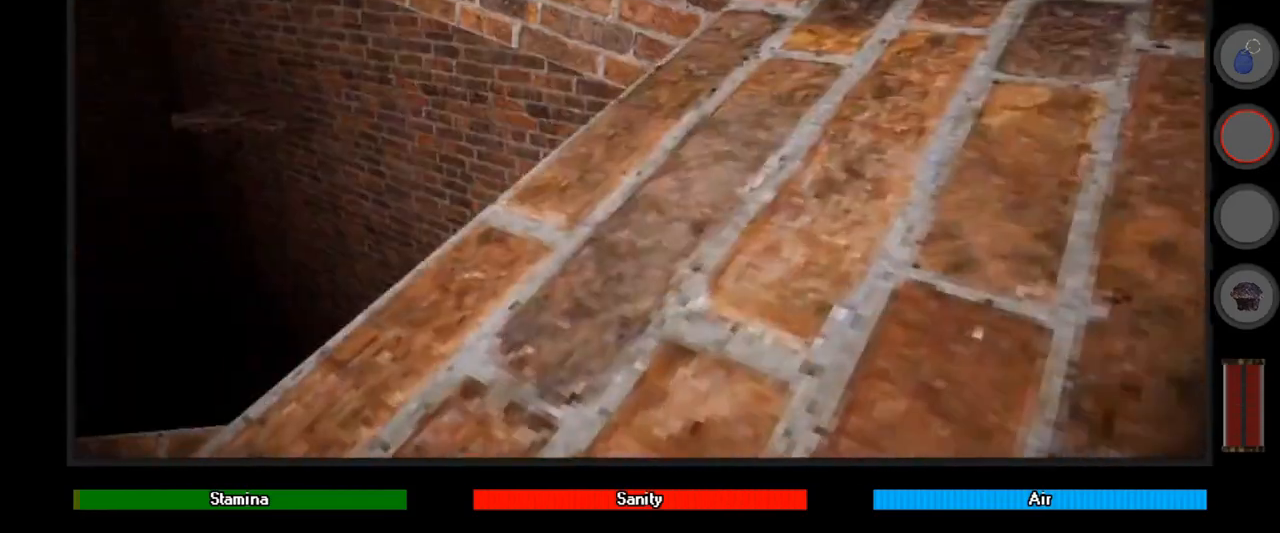
{"keys": ["ctrl", "d", "w"], "mouse": [], "events": [[33, "w", "up"], [267, "w", "down"]]}
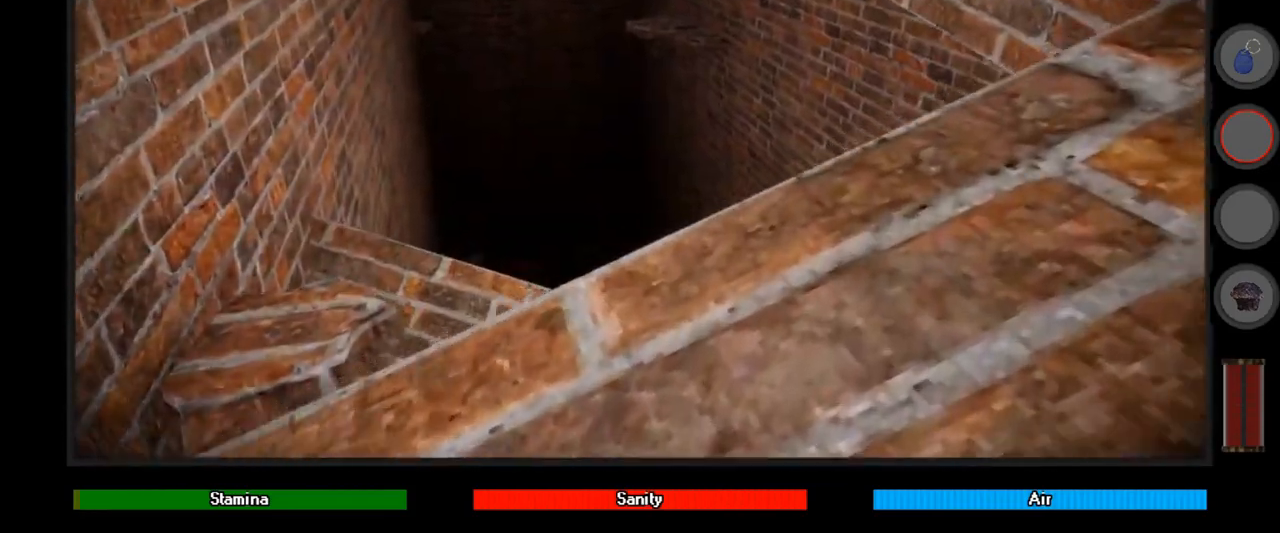
{"keys": ["ctrl", "w"], "mouse": [], "events": [[467, "d", "up"]]}
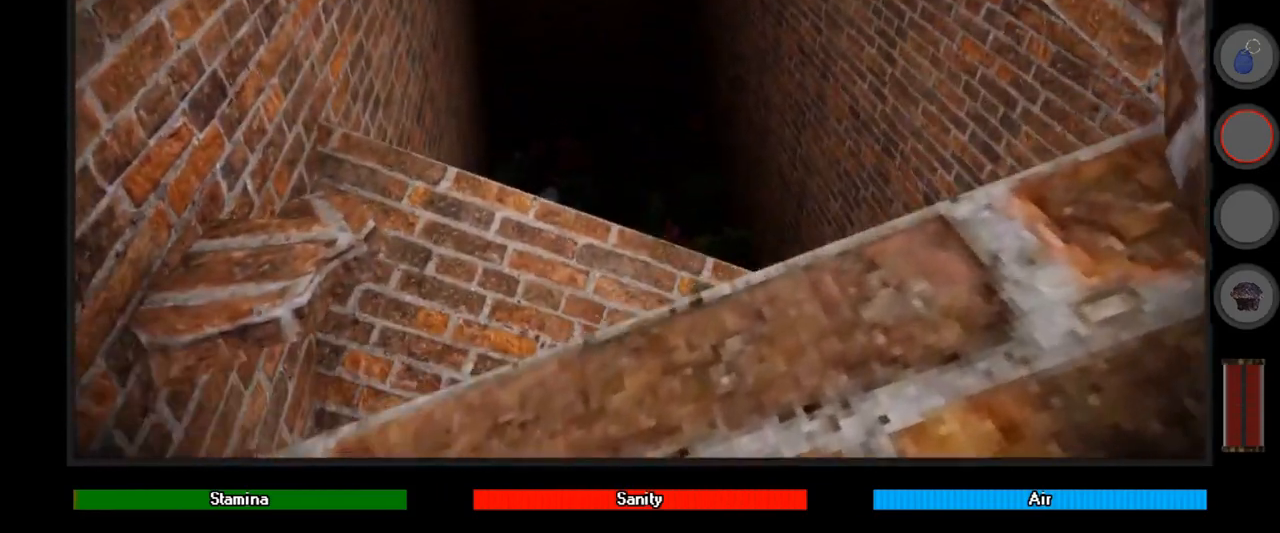
{"keys": ["ctrl", "d"], "mouse": [], "events": [[100, "w", "up"], [300, "d", "down"]]}
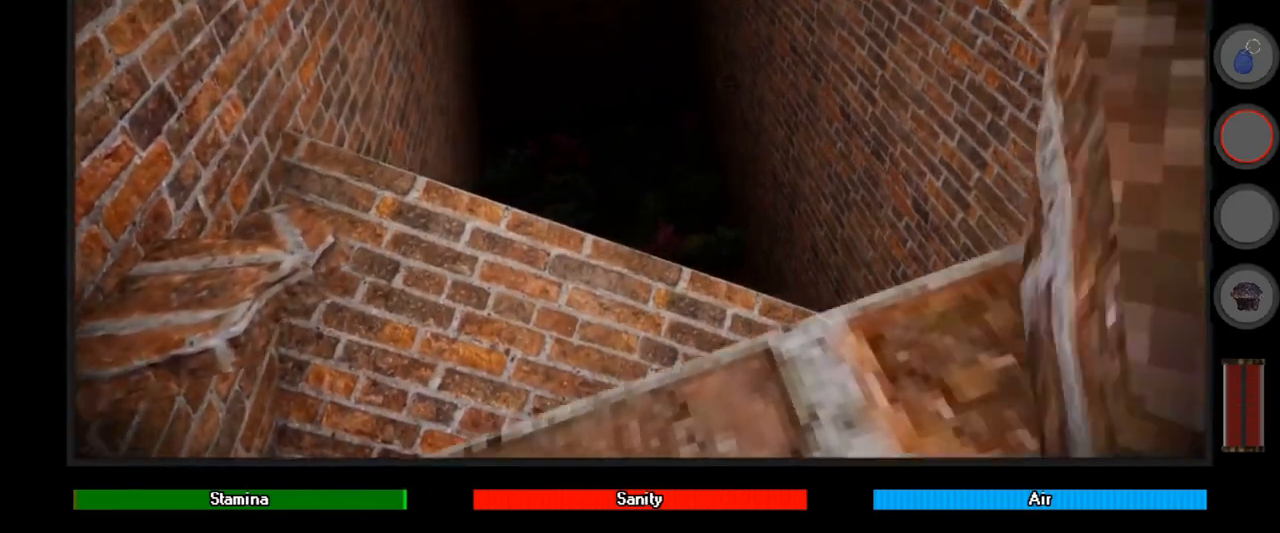
{"keys": ["ctrl", "d"], "mouse": [], "events": []}
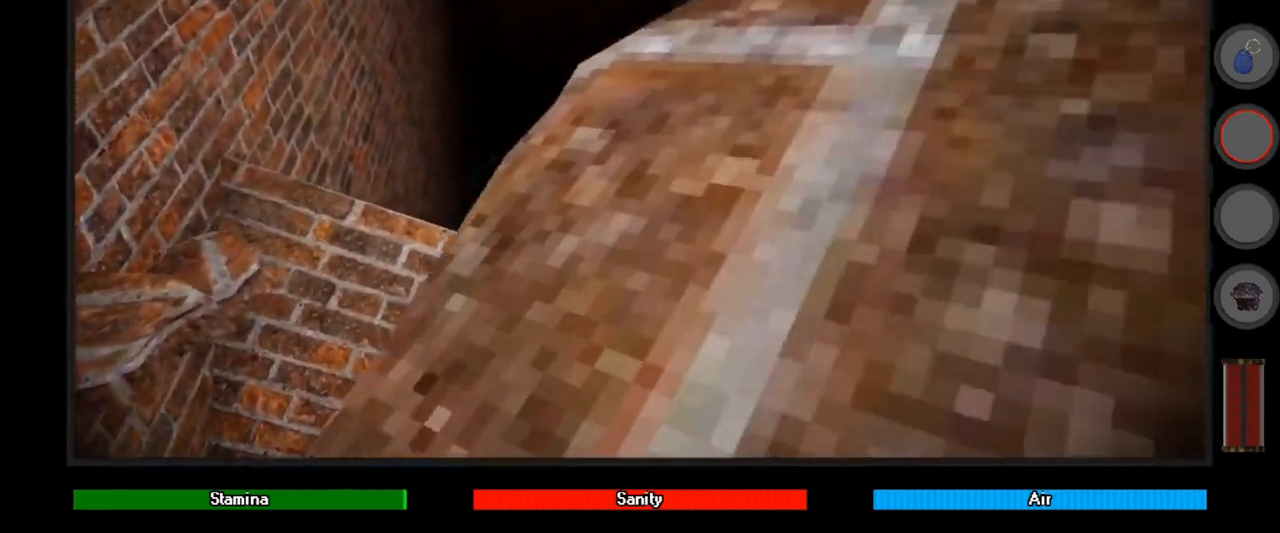
{"keys": ["ctrl", "d"], "mouse": [], "events": [[67, "w", "down"], [433, "w", "up"]]}
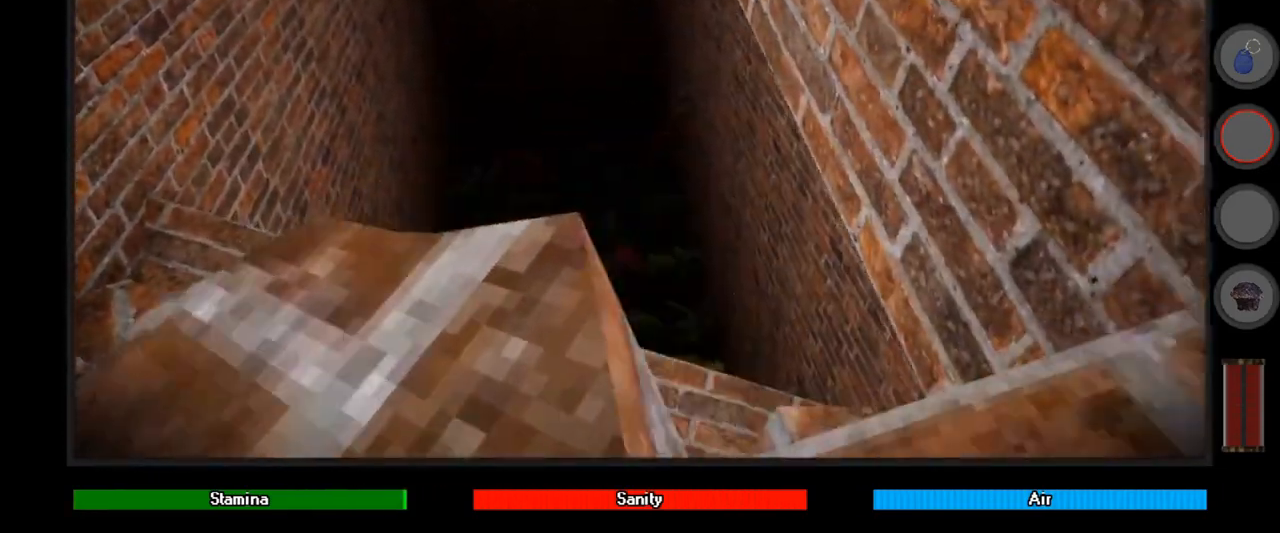
{"keys": ["ctrl"], "mouse": [], "events": [[433, "d", "up"]]}
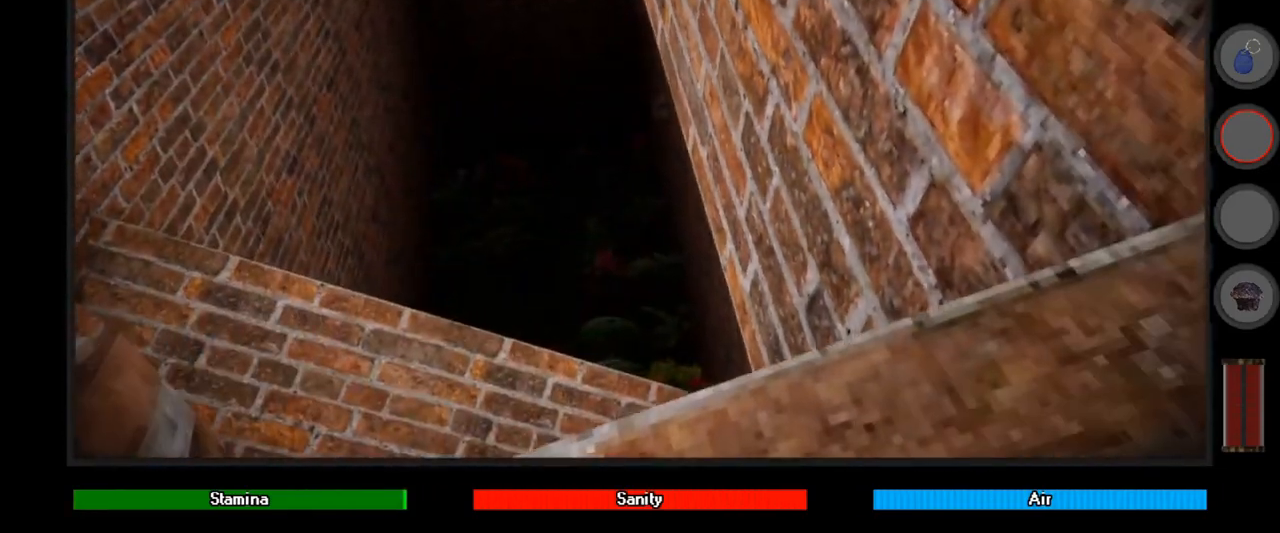
{"keys": ["ctrl"], "mouse": [], "events": [[267, "d", "down"], [433, "d", "up"]]}
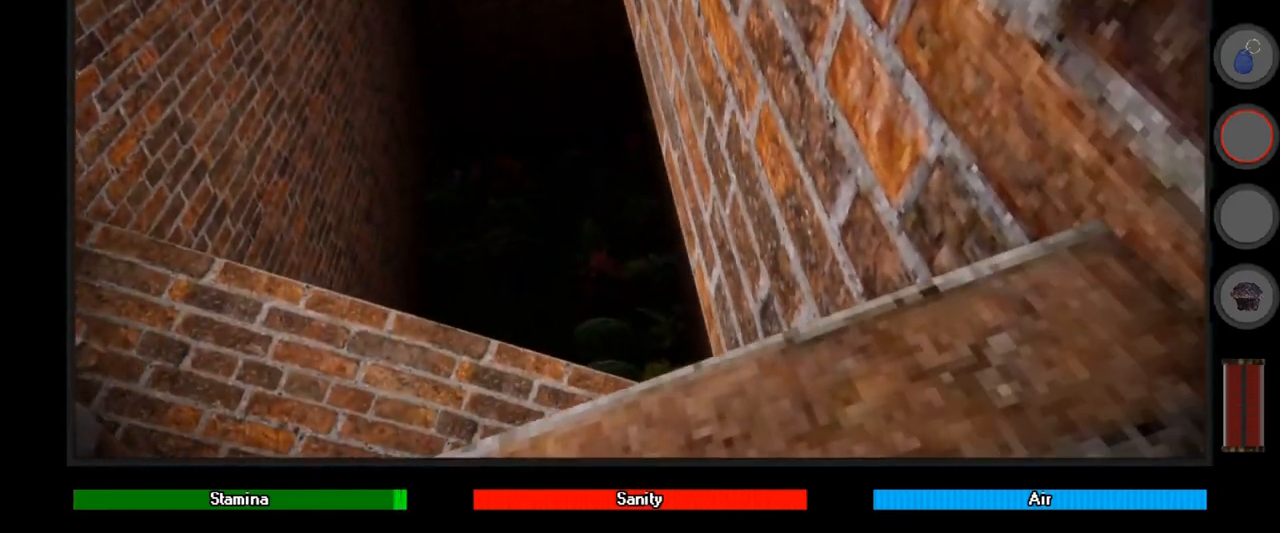
{"keys": ["ctrl", "w"], "mouse": [], "events": [[467, "w", "down"]]}
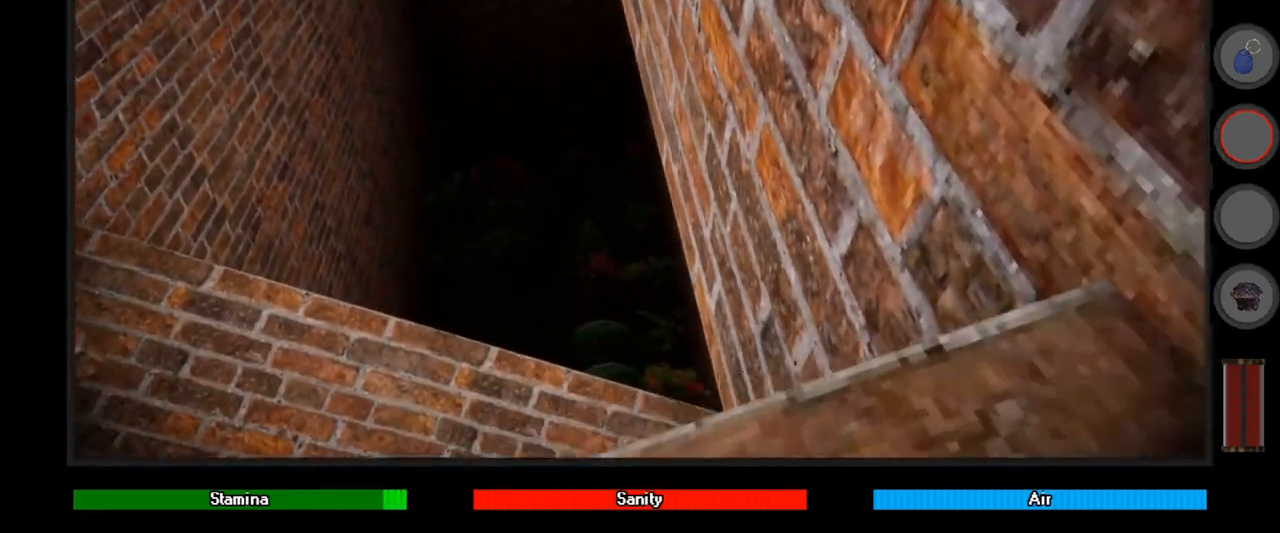
{"keys": ["ctrl", "d", "s"], "mouse": [], "events": [[67, "w", "up"], [200, "d", "down"], [400, "s", "down"]]}
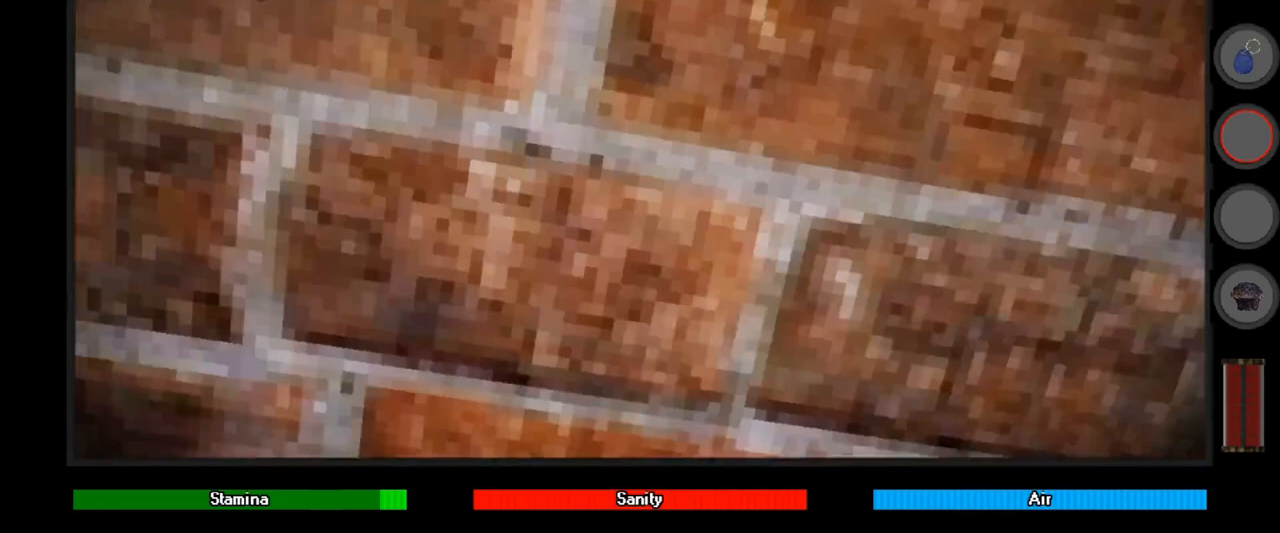
{"keys": ["space"], "mouse": [], "events": [[133, "s", "up"], [167, "ctrl", "up"], [233, "ctrl", "down"], [300, "ctrl", "up"], [300, "d", "up"], [400, "space", "down"]]}